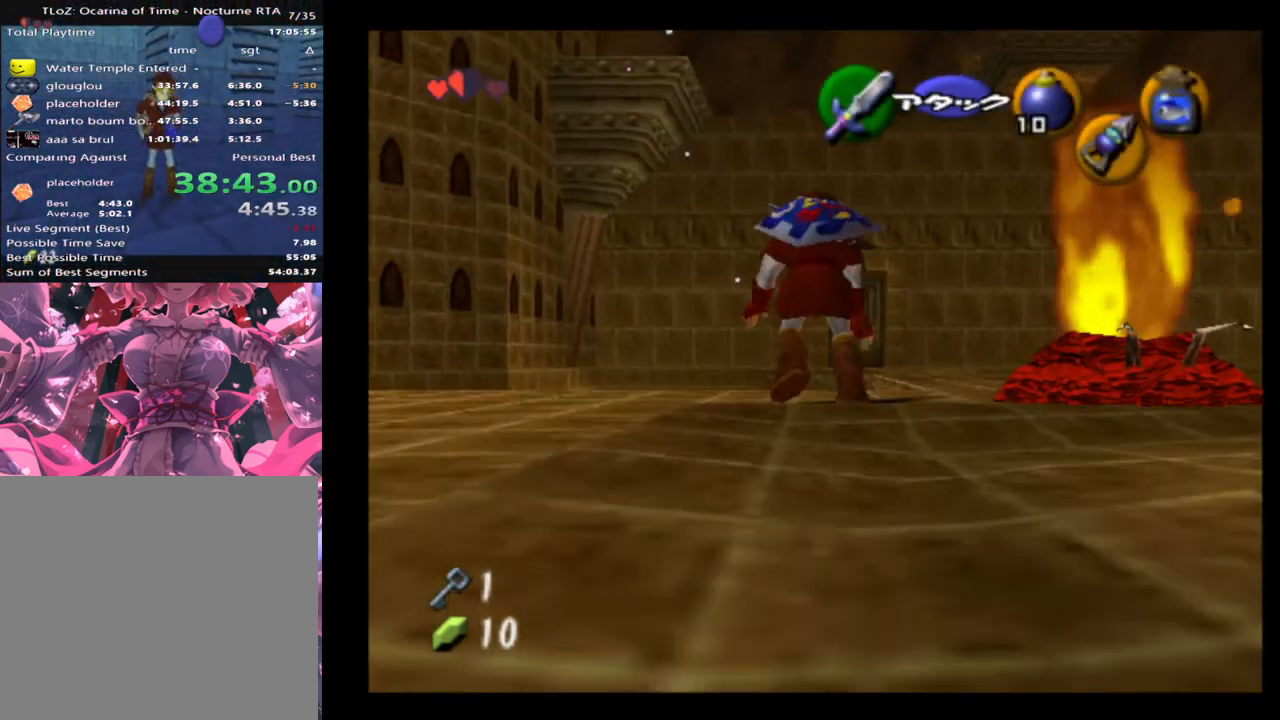
Gameplay with a controller (Xbox layout); each line is a JSON object with the inputs held at the frame after it. "events" lists button and stick changes between this image and that frame as [ms after this image, input, new state], when the widget could be followed in between. Not read: L1 L3 R1 R3 right_stick.
{"buttons": [], "left_stick": "up-right", "events": []}
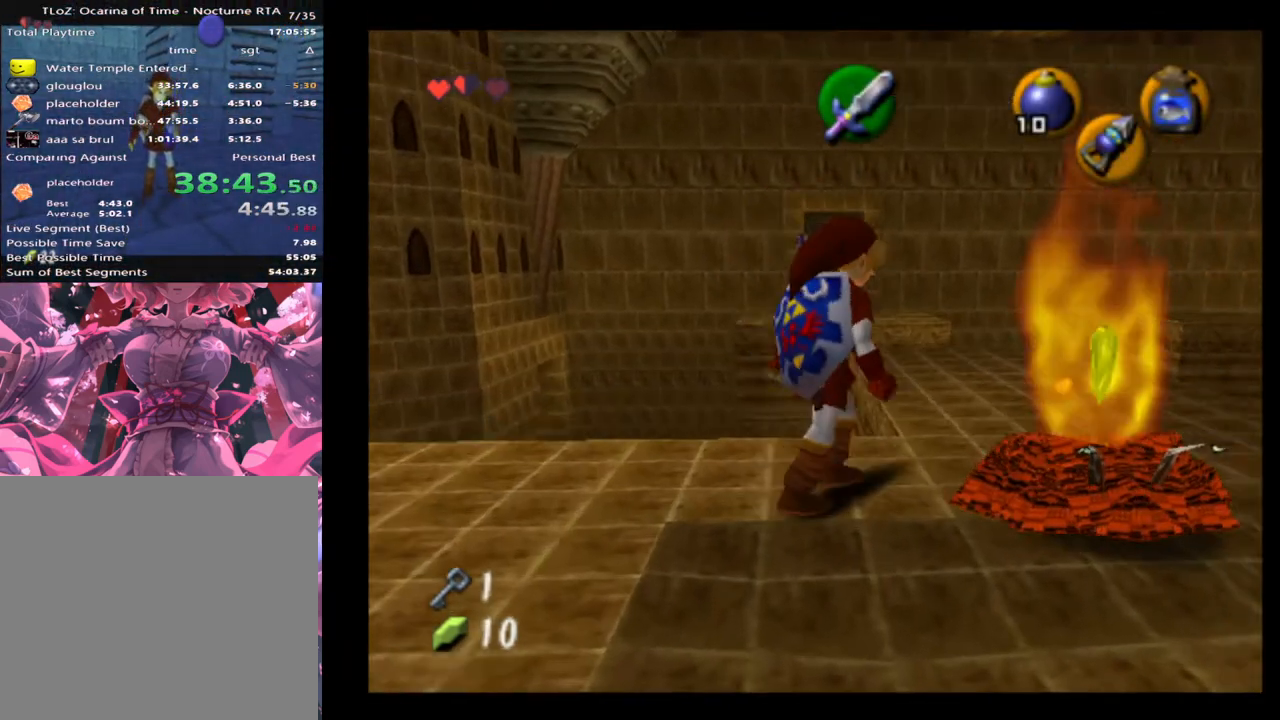
{"buttons": [], "left_stick": "up", "events": [[167, "left_stick", "up"]]}
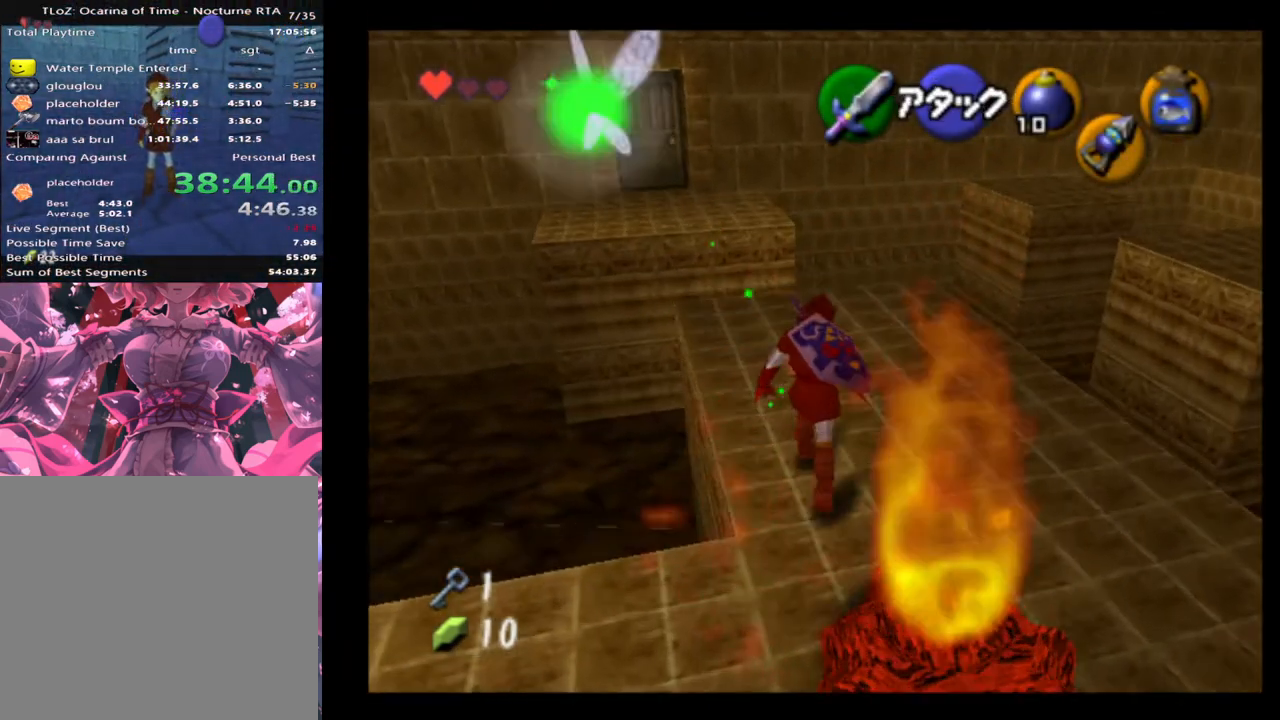
{"buttons": [], "left_stick": "up", "events": []}
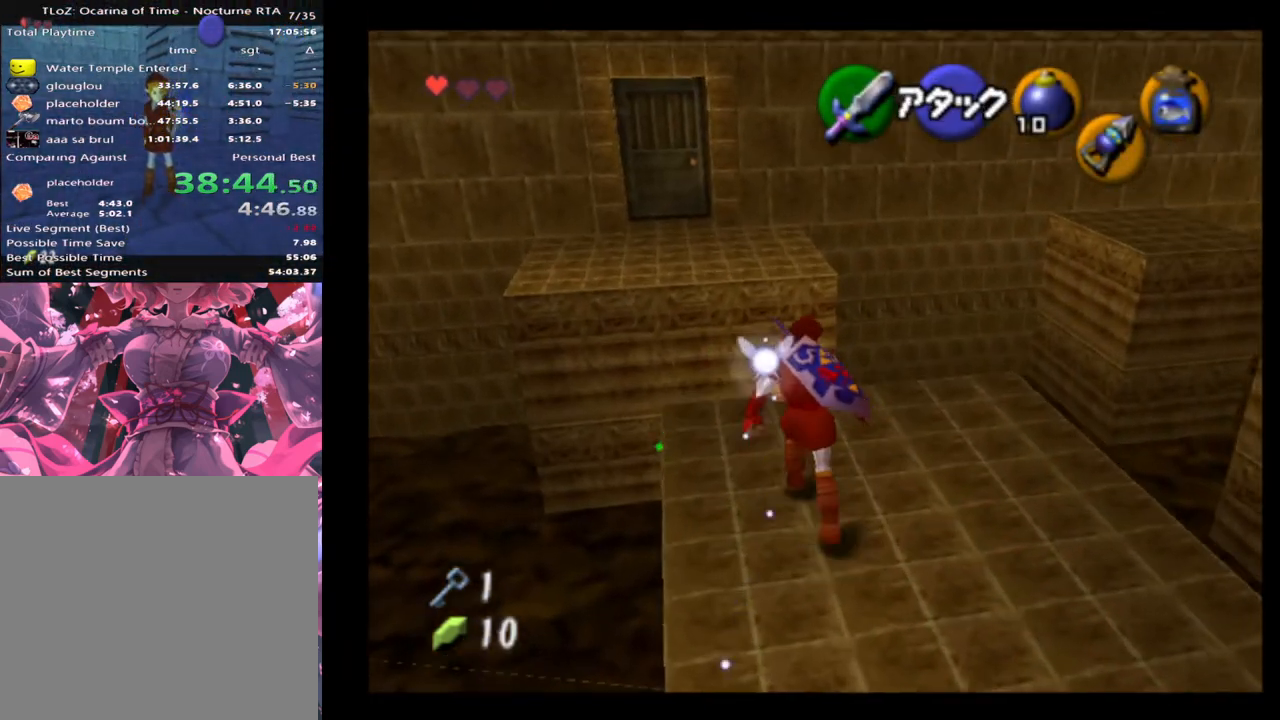
{"buttons": [], "left_stick": "up", "events": [[167, "A", "down"], [267, "A", "up"]]}
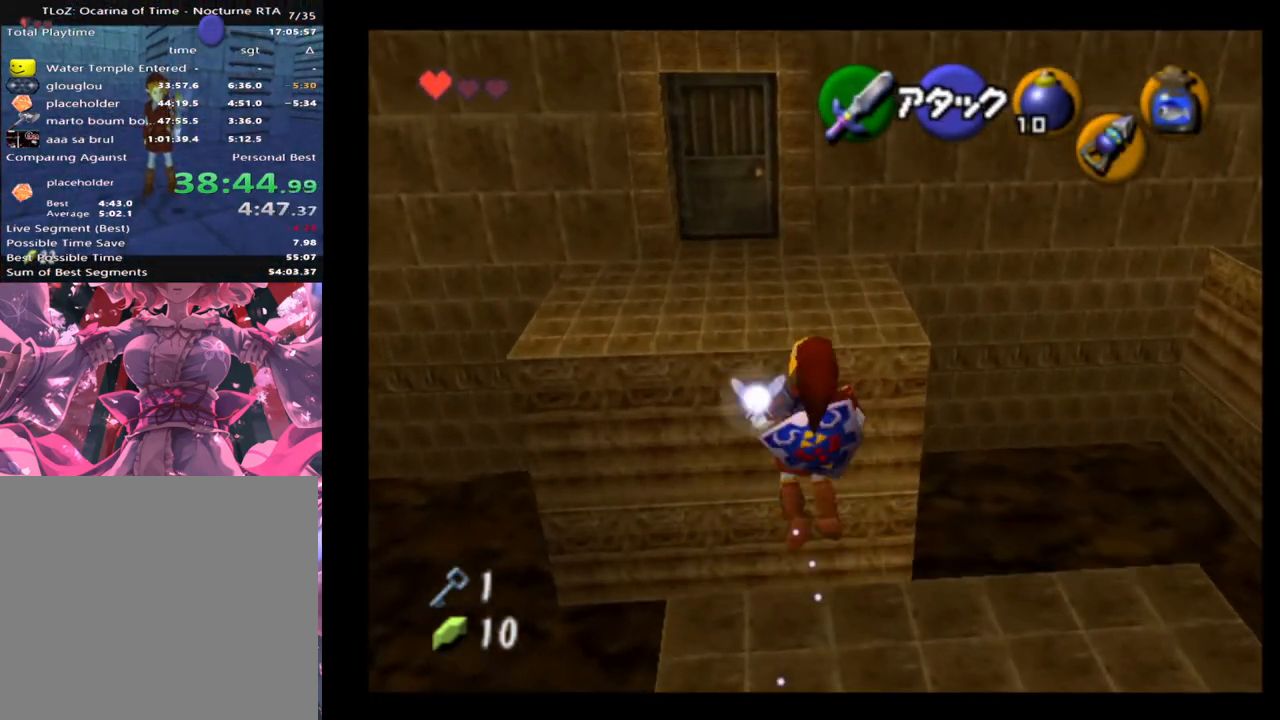
{"buttons": [], "left_stick": "up", "events": []}
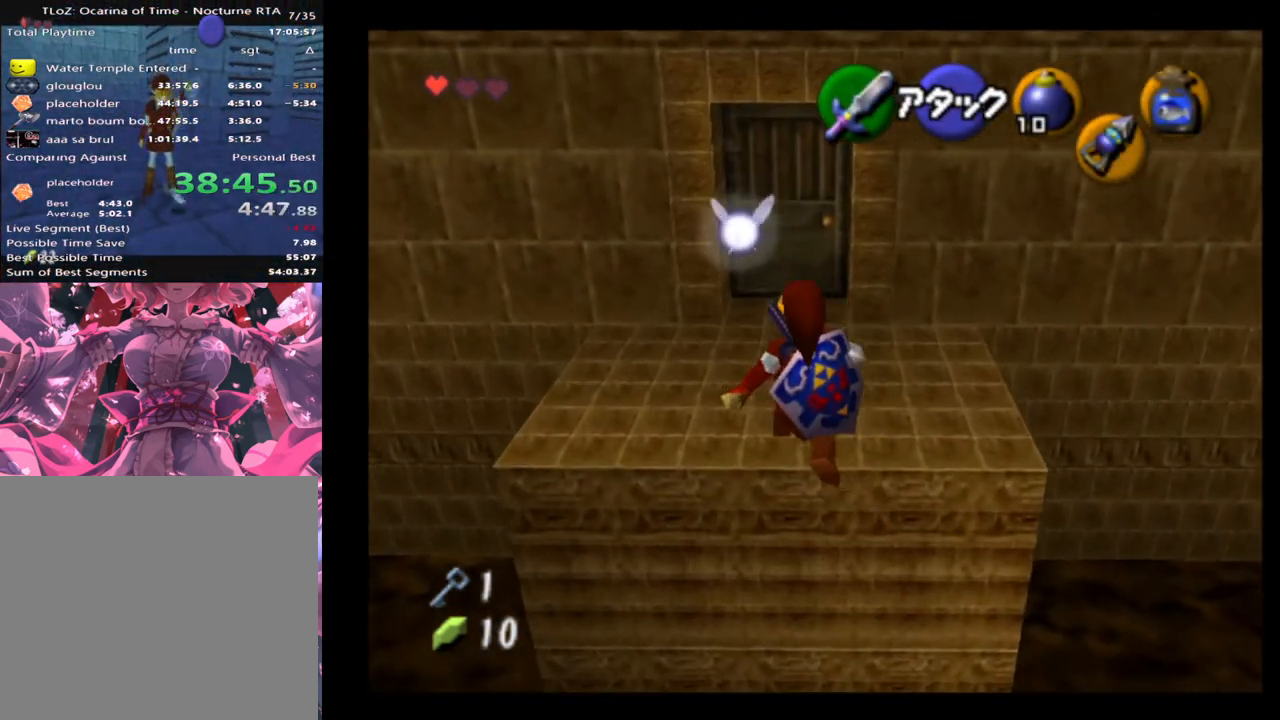
{"buttons": [], "left_stick": "up", "events": []}
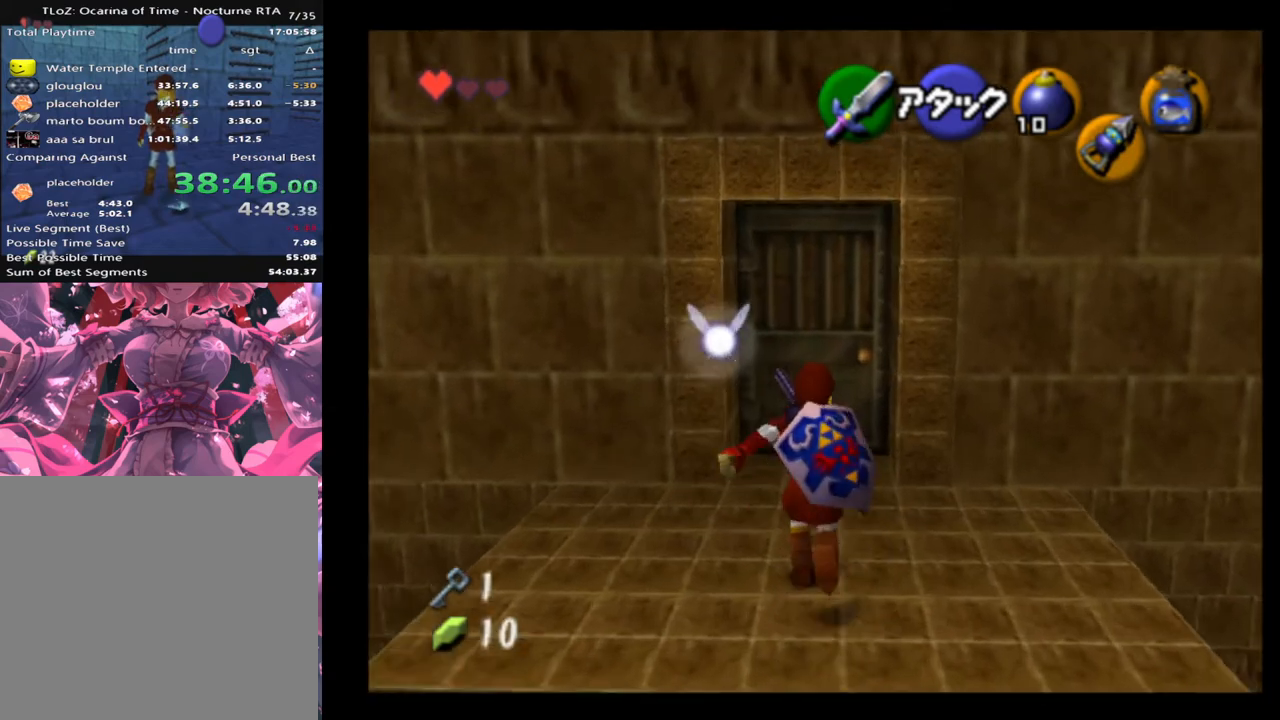
{"buttons": ["A"], "left_stick": "center", "events": [[367, "A", "down"], [433, "A", "up"], [433, "left_stick", "center"], [500, "A", "down"]]}
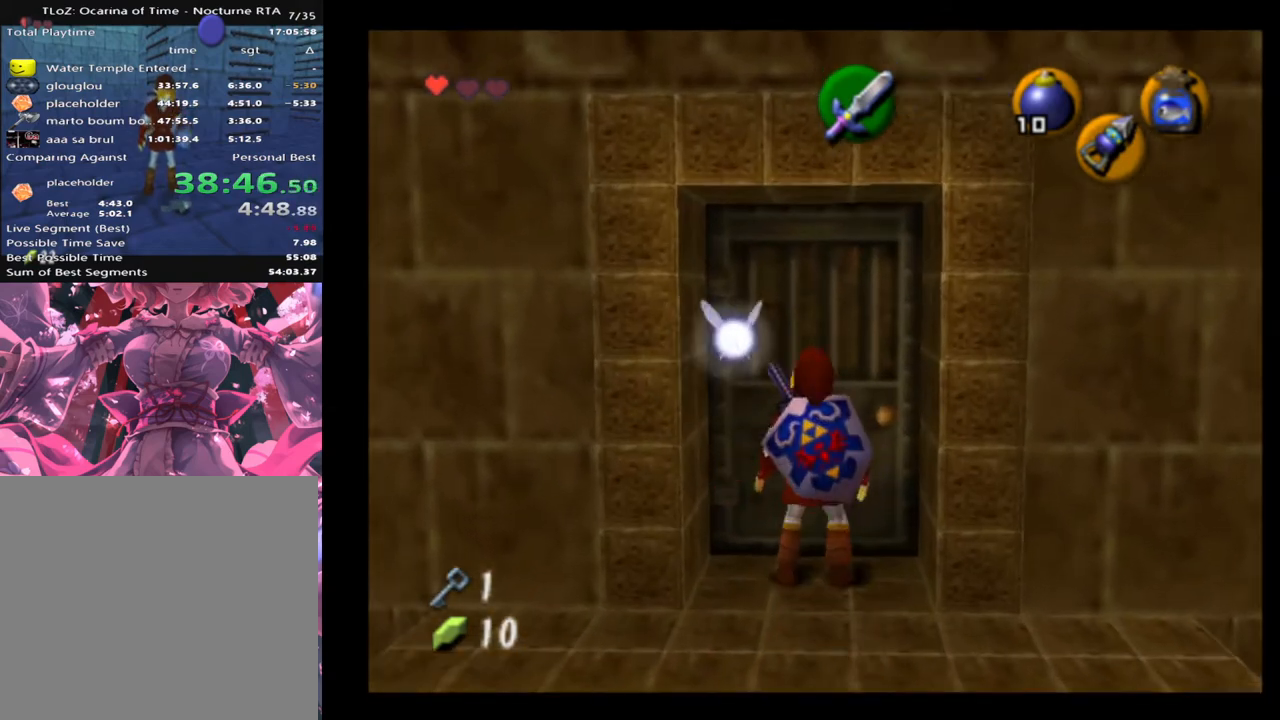
{"buttons": [], "left_stick": "center", "events": [[33, "A", "up"], [100, "A", "down"], [133, "A", "up"]]}
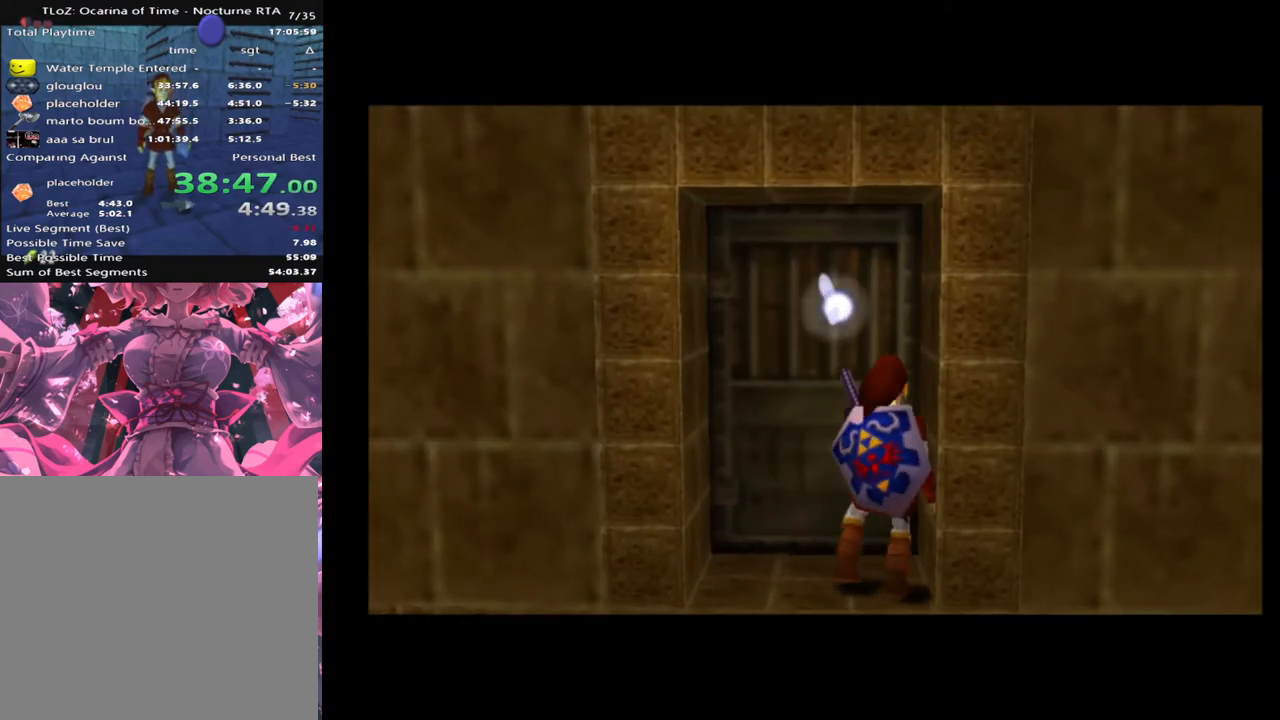
{"buttons": [], "left_stick": "center", "events": []}
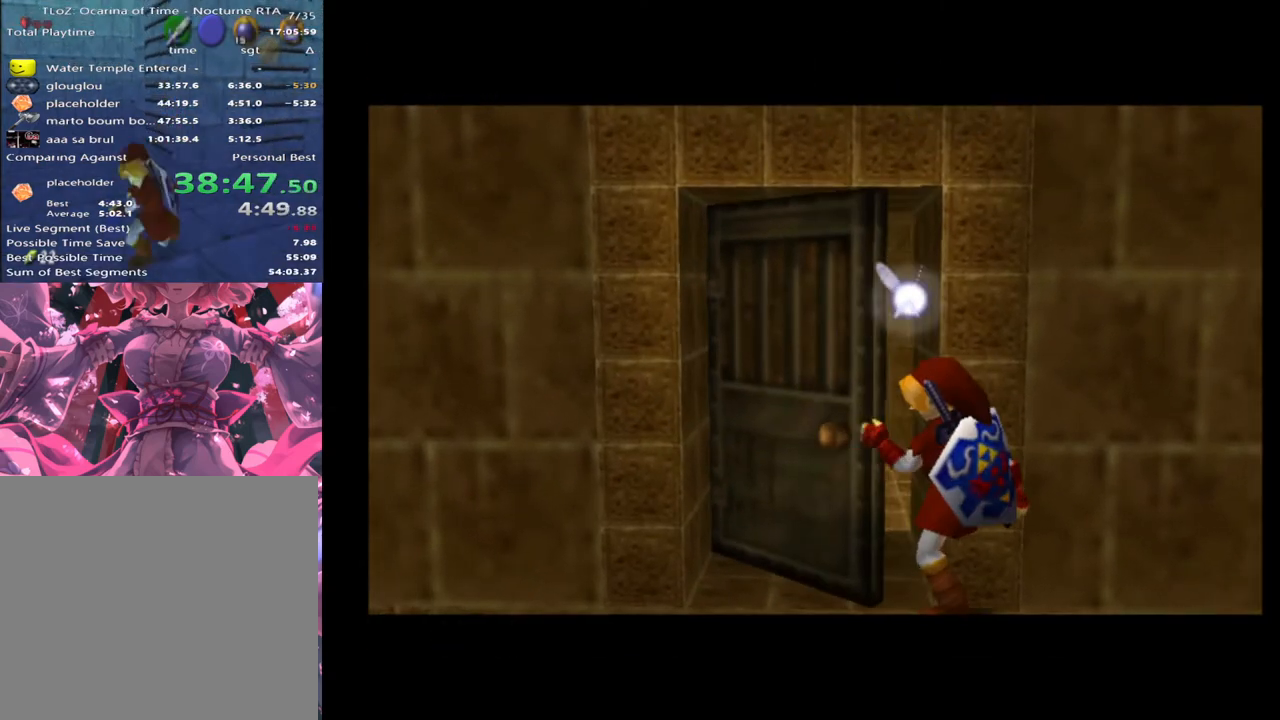
{"buttons": [], "left_stick": "center", "events": []}
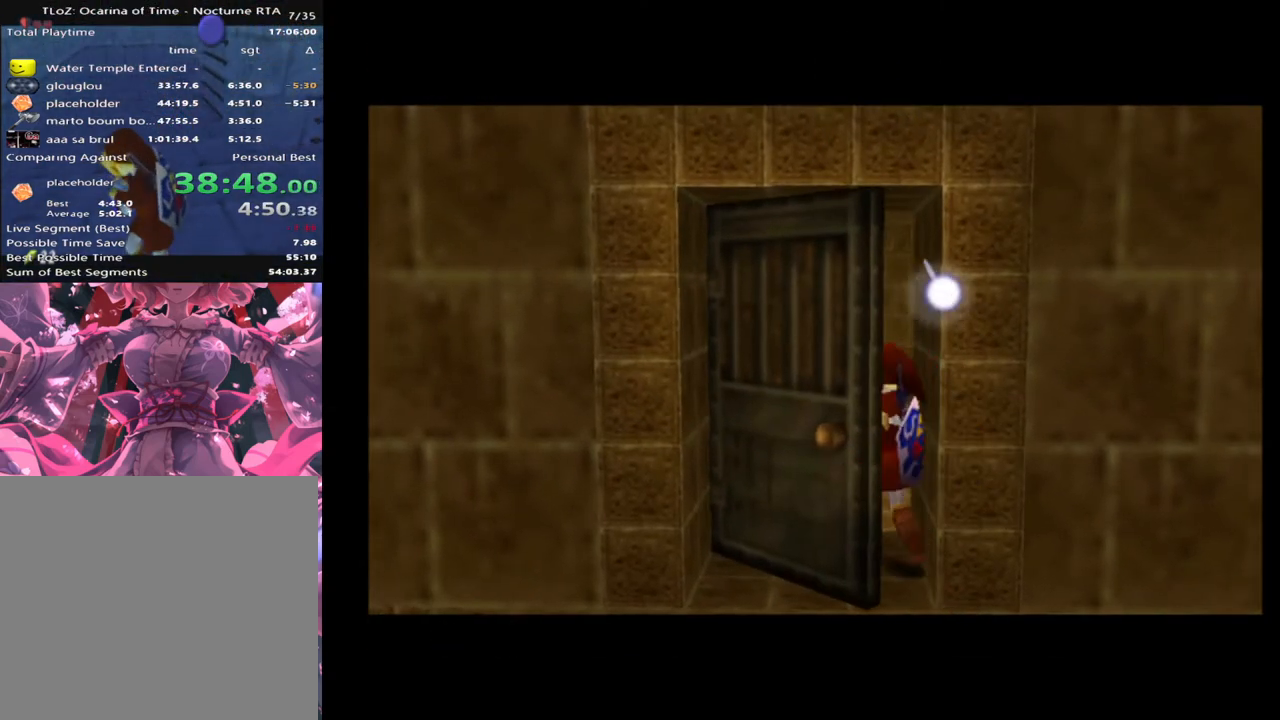
{"buttons": [], "left_stick": "center", "events": []}
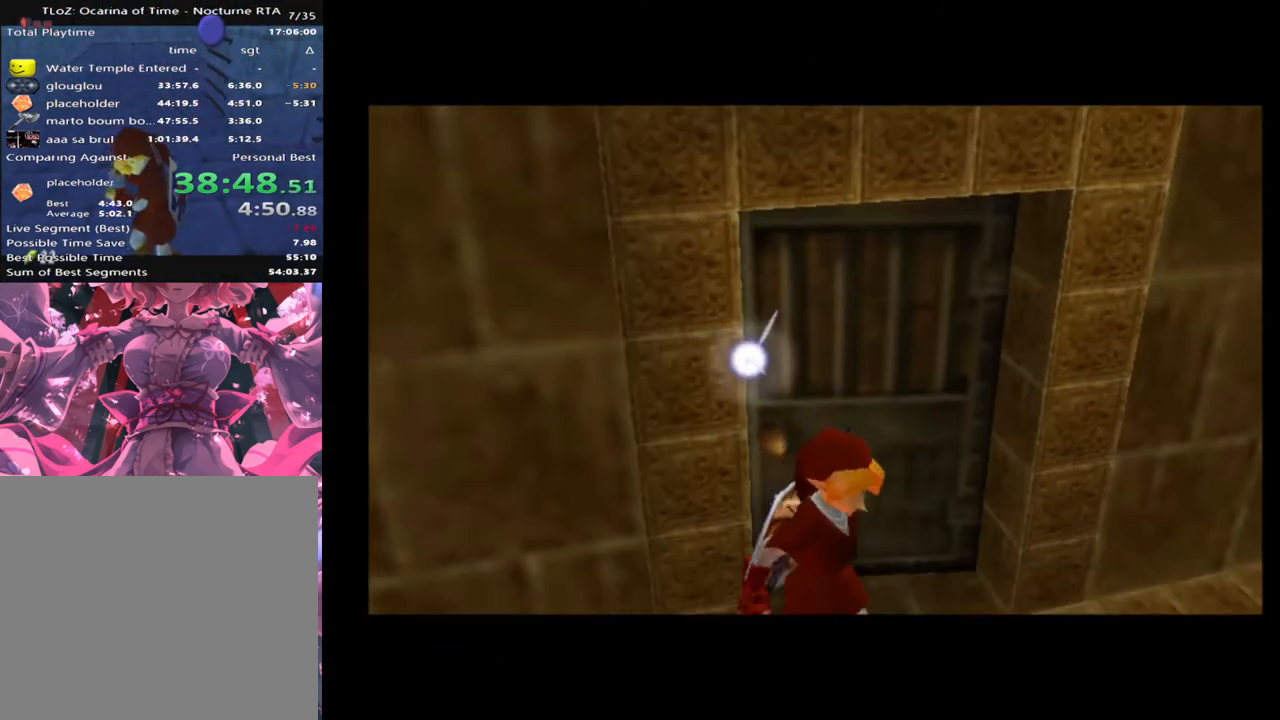
{"buttons": [], "left_stick": "center", "events": []}
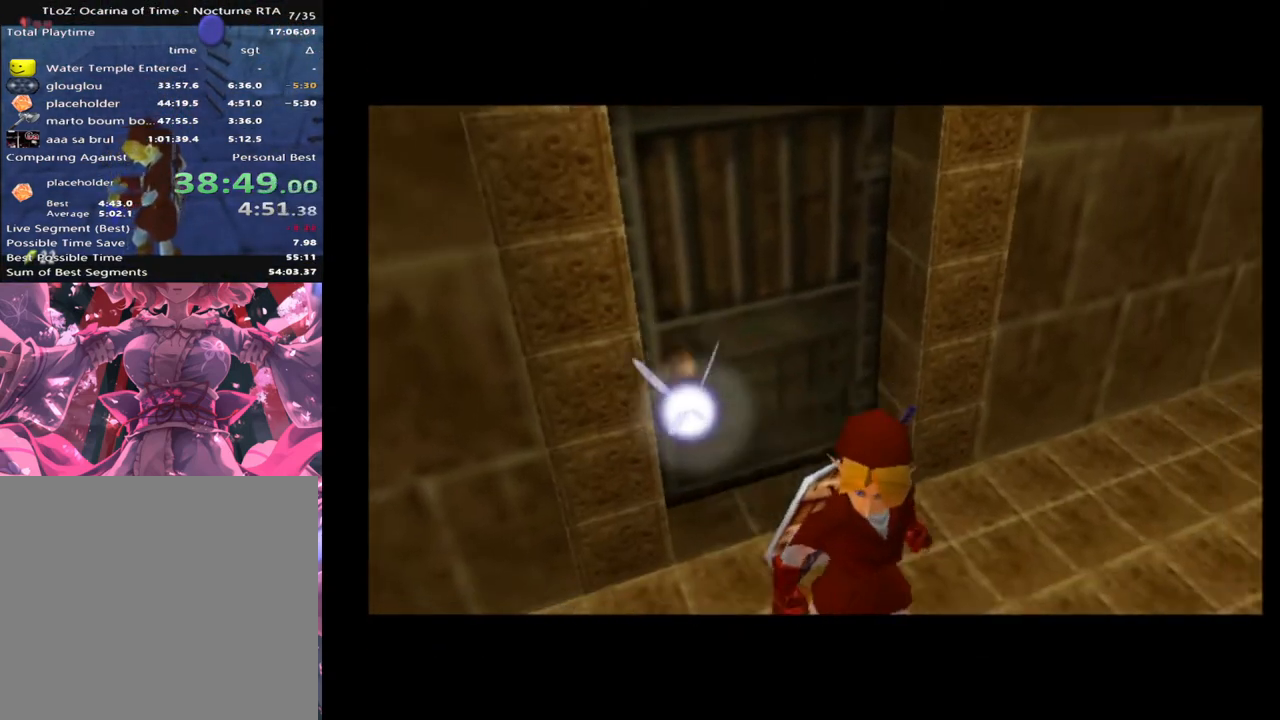
{"buttons": [], "left_stick": "center", "events": []}
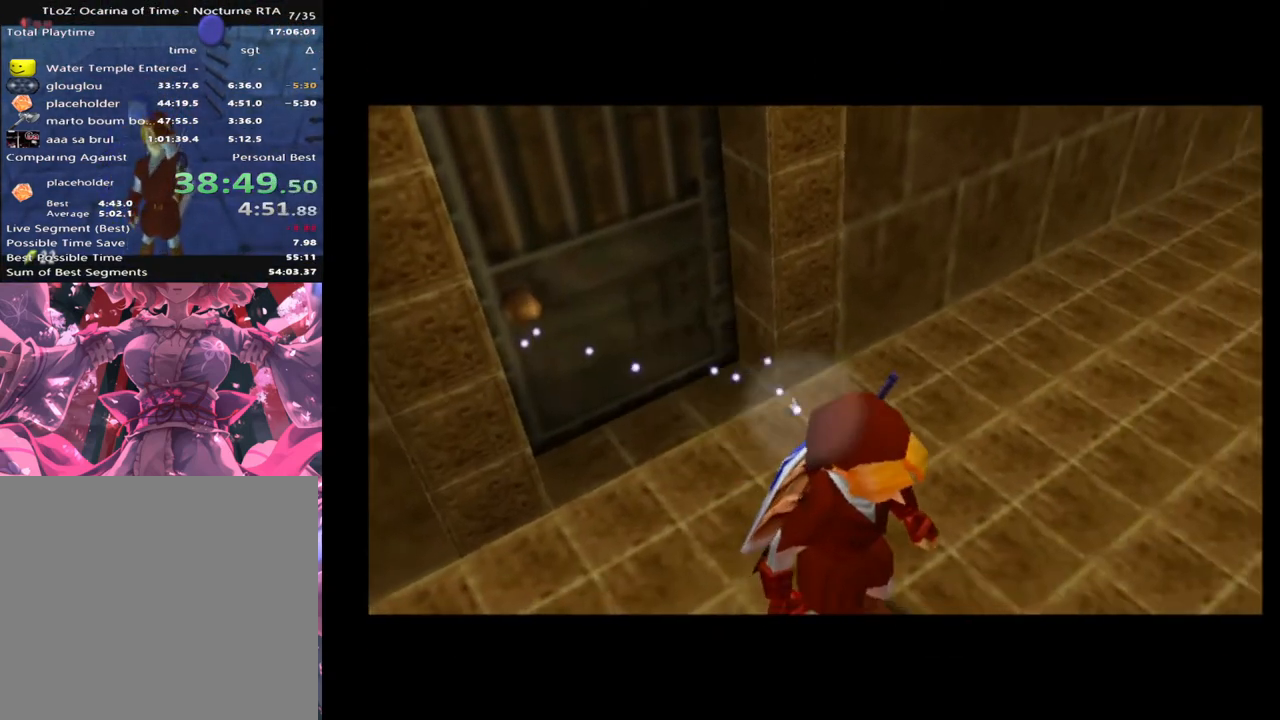
{"buttons": [], "left_stick": "center", "events": []}
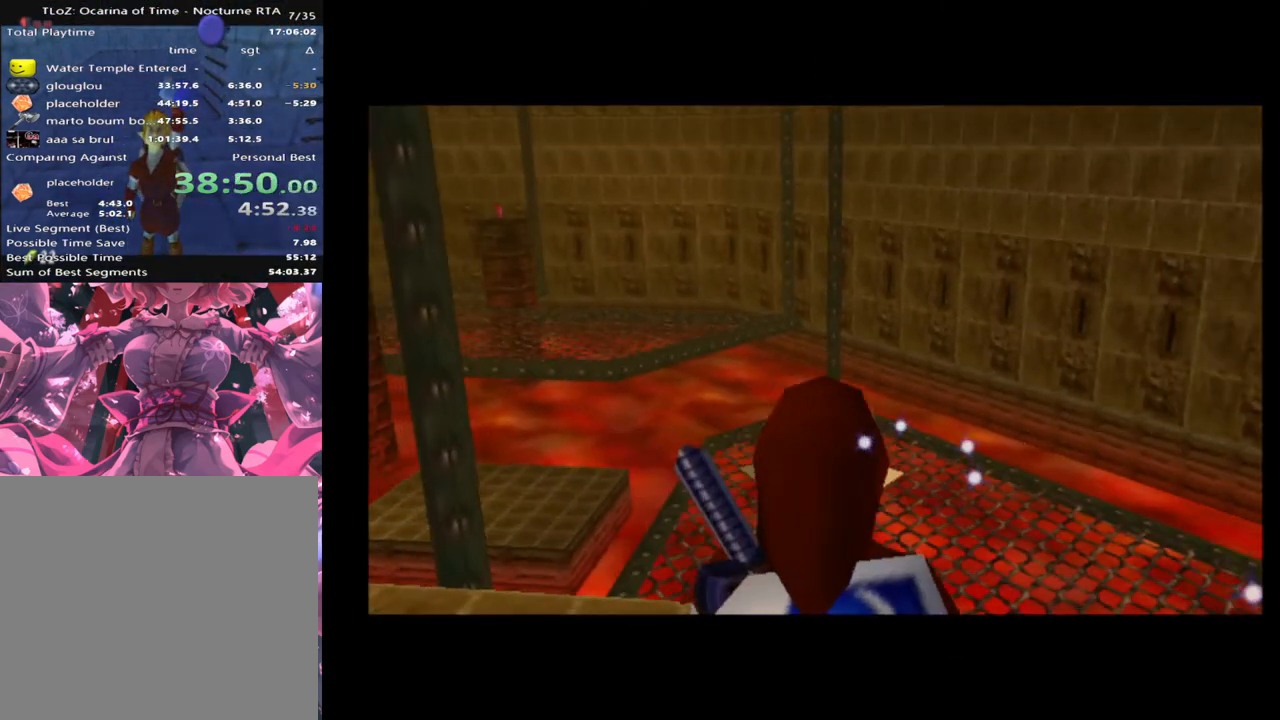
{"buttons": ["L2"], "left_stick": "up", "events": [[100, "L2", "down"], [167, "left_stick", "left"], [267, "A", "down"], [367, "A", "up"], [400, "left_stick", "center"], [500, "left_stick", "up"]]}
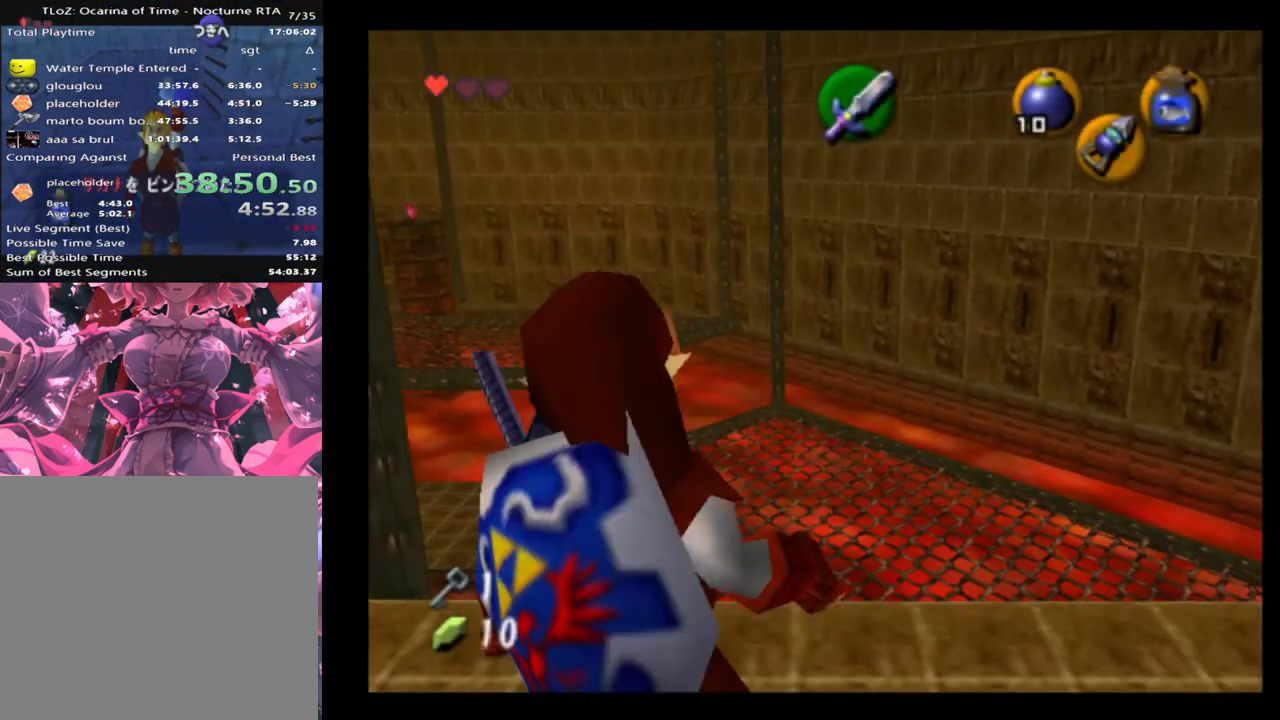
{"buttons": [], "left_stick": "up", "events": [[100, "L2", "up"], [367, "A", "down"], [500, "A", "up"]]}
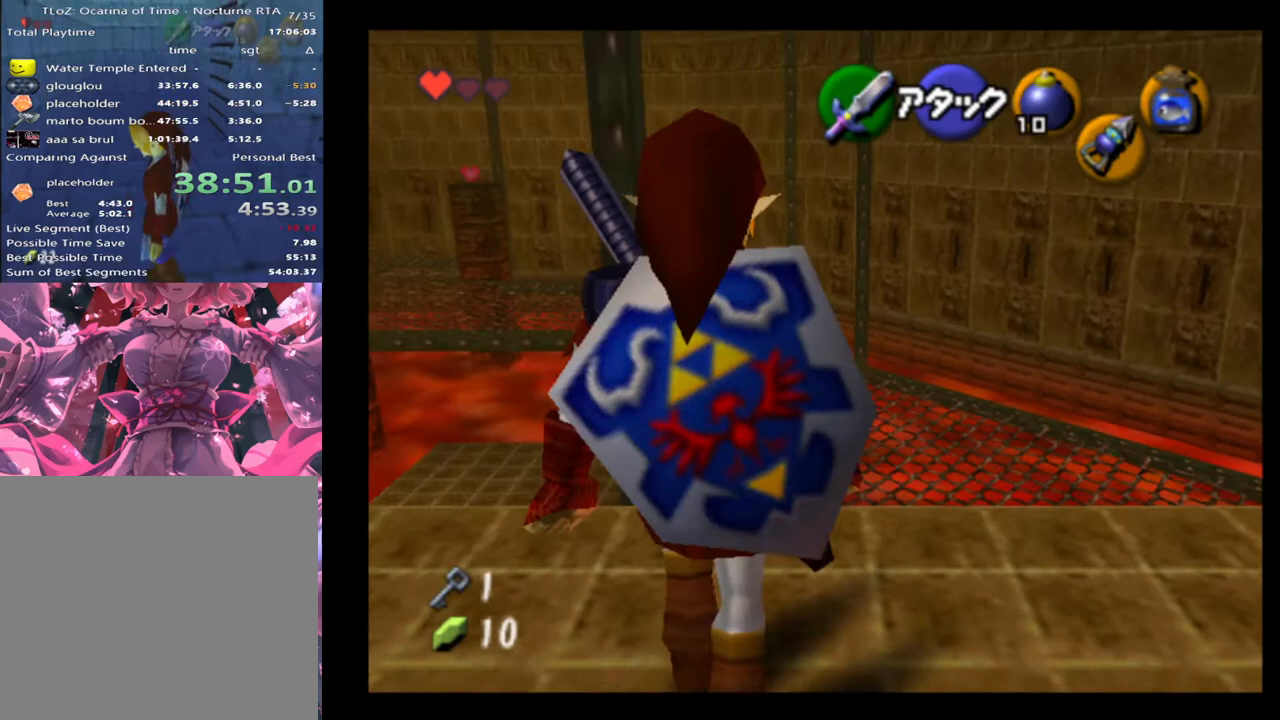
{"buttons": [], "left_stick": "up", "events": []}
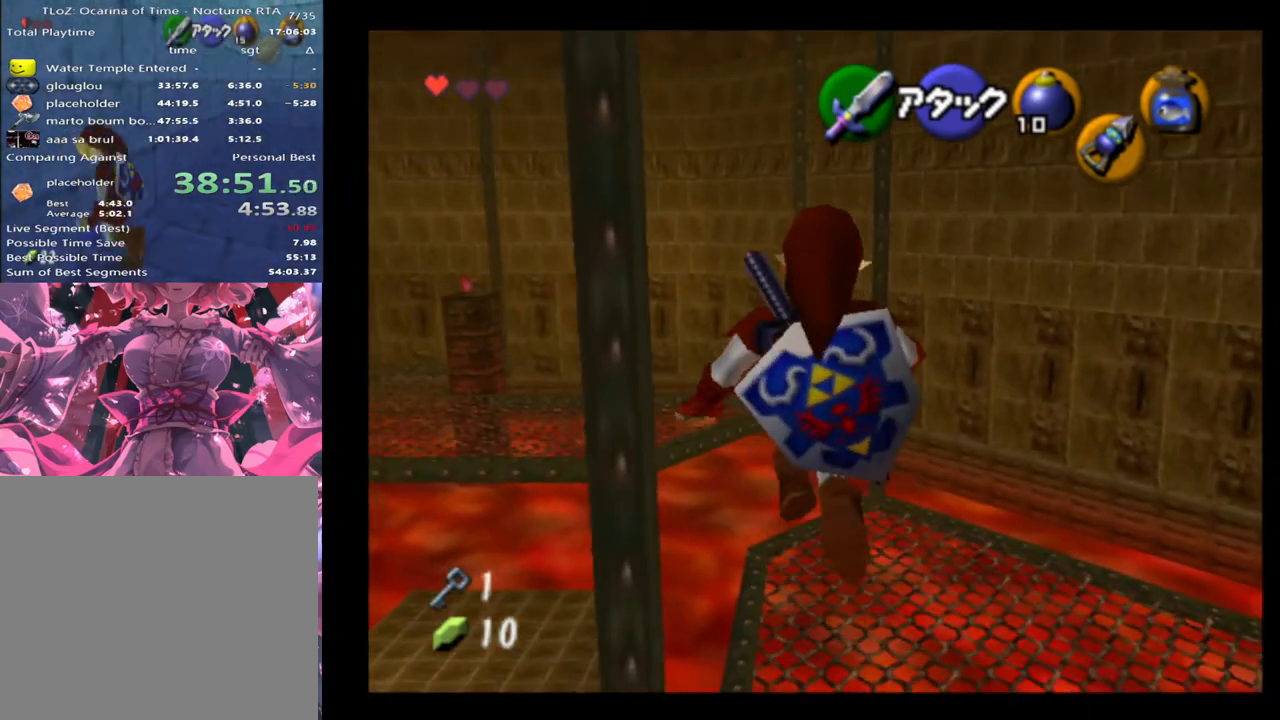
{"buttons": ["X"], "left_stick": "up", "events": [[167, "X", "down"], [267, "X", "up"], [300, "X", "down"], [333, "X", "up"], [400, "X", "down"], [433, "X", "up"], [500, "X", "down"]]}
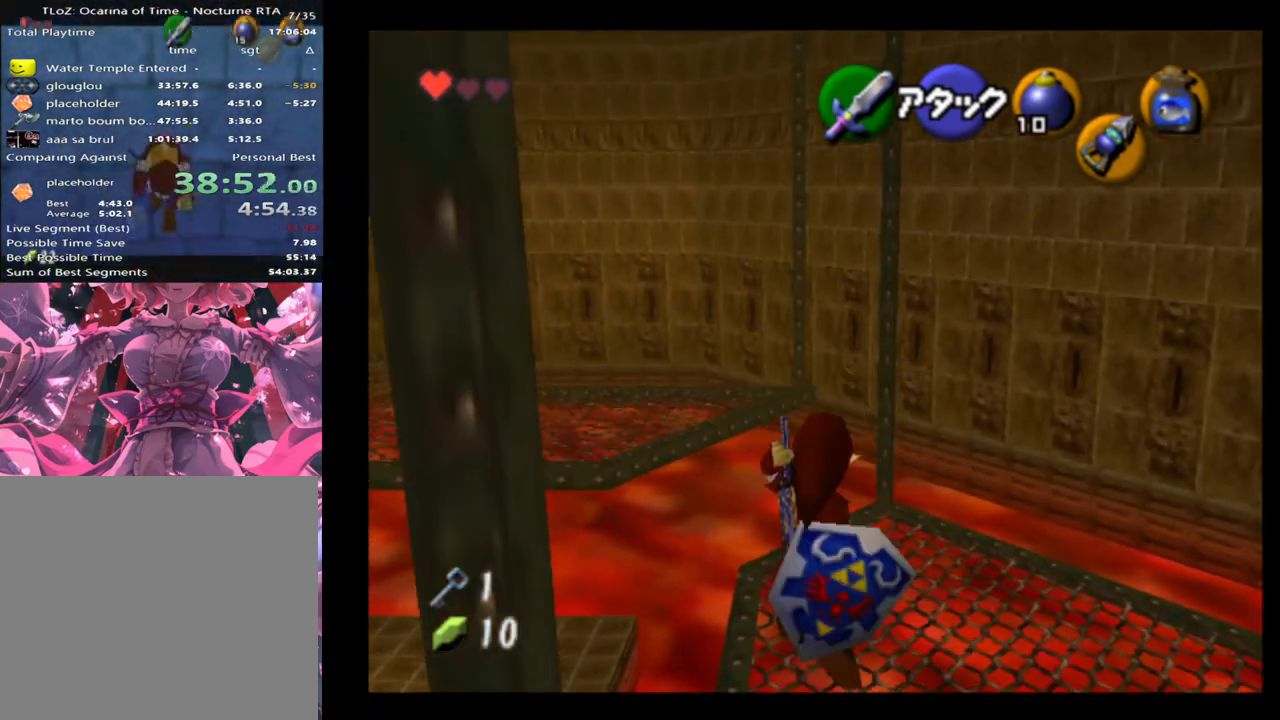
{"buttons": [], "left_stick": "up", "events": [[33, "X", "up"], [100, "X", "down"], [167, "X", "up"]]}
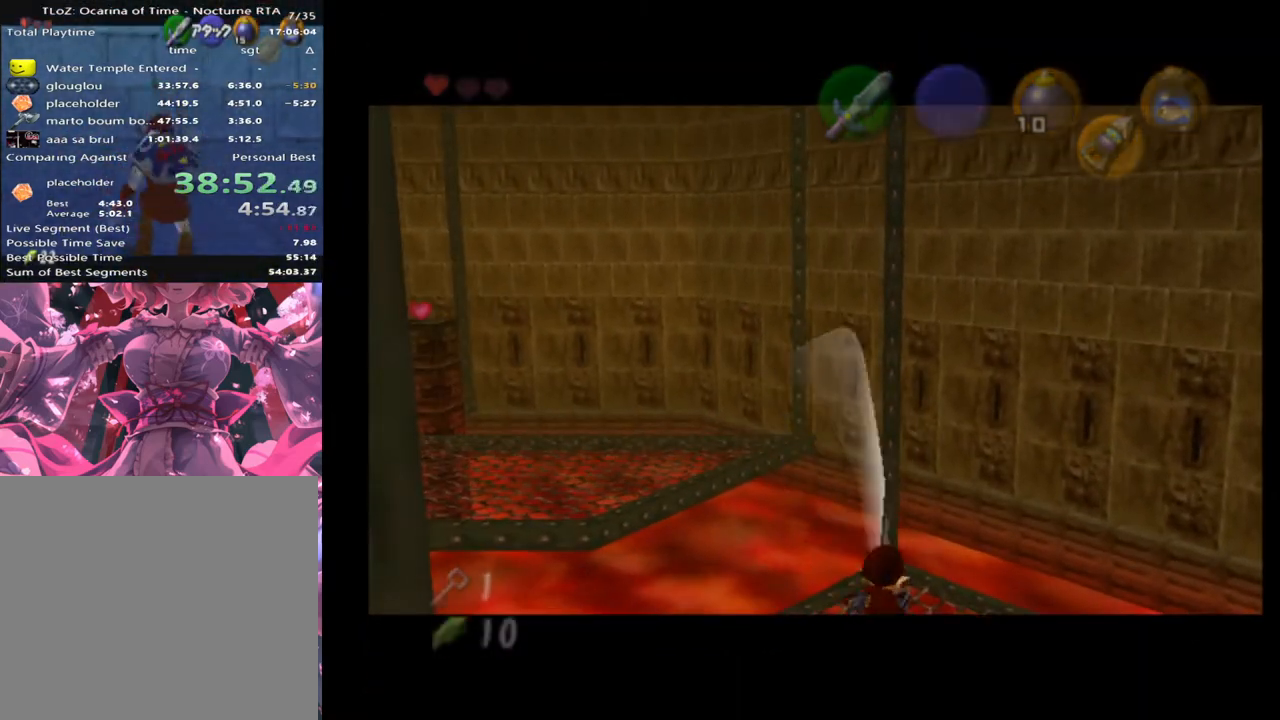
{"buttons": [], "left_stick": "center", "events": [[467, "left_stick", "center"]]}
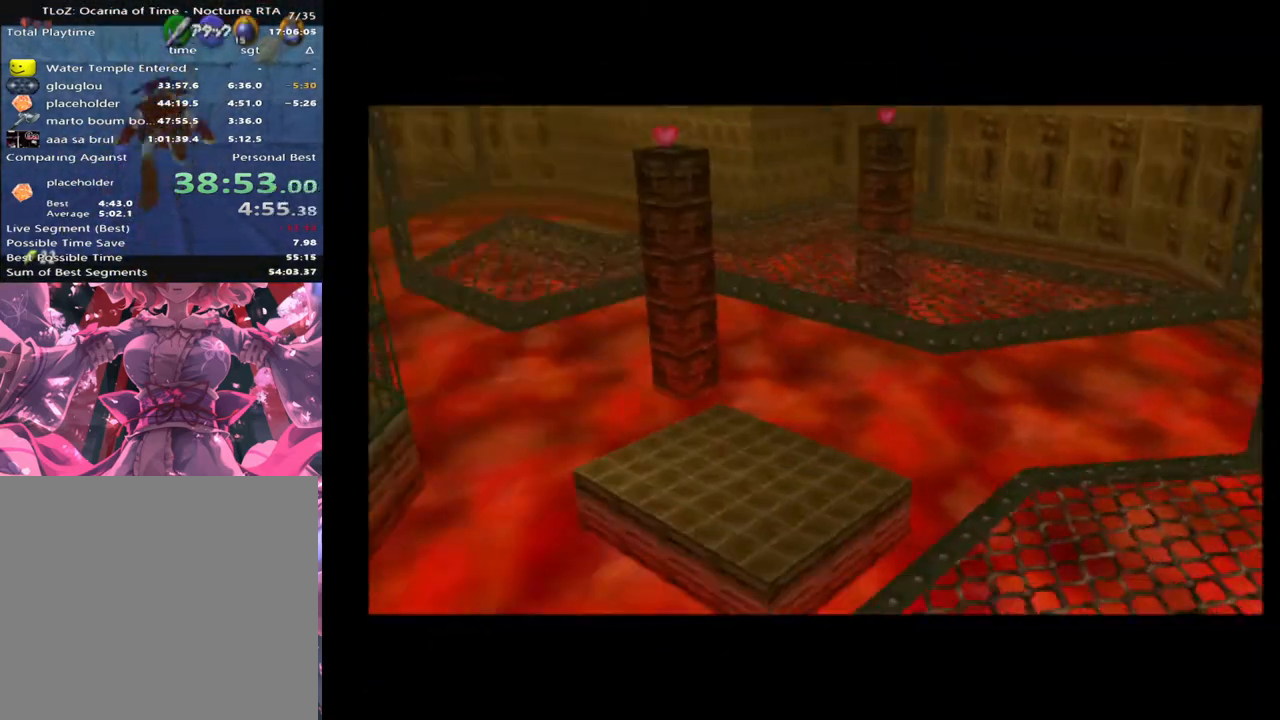
{"buttons": [], "left_stick": "center", "events": []}
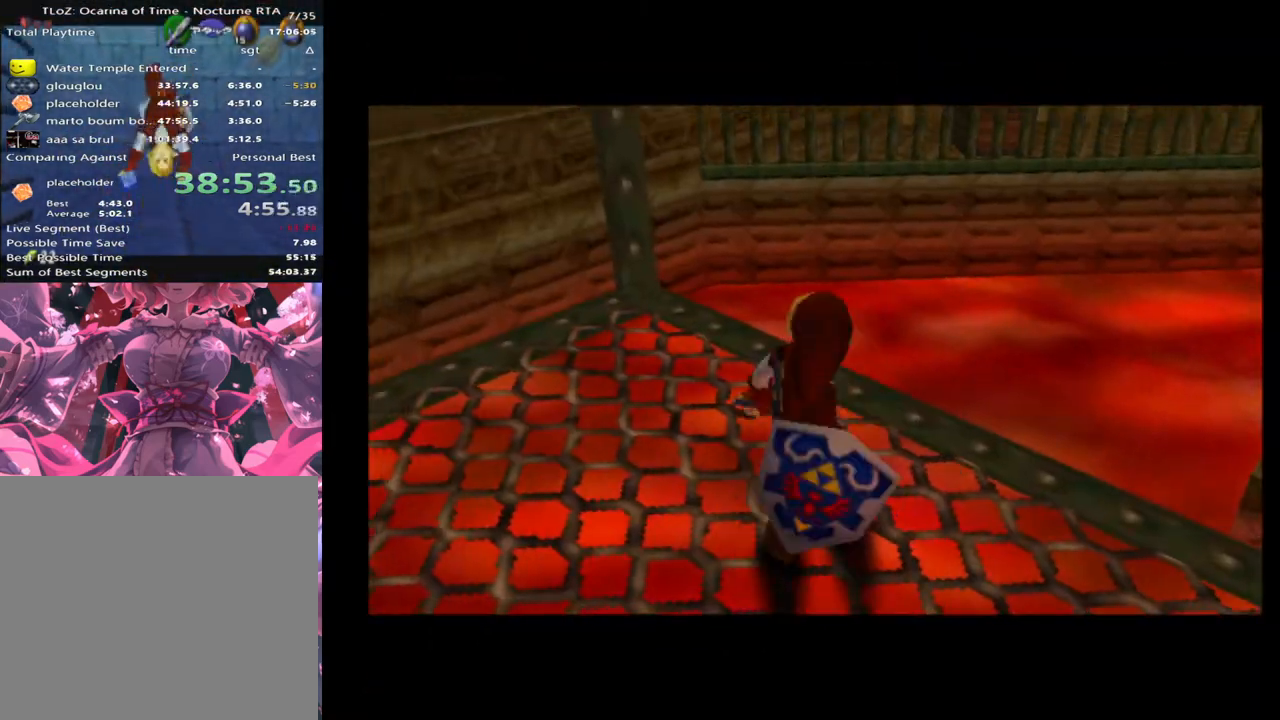
{"buttons": [], "left_stick": "center", "events": []}
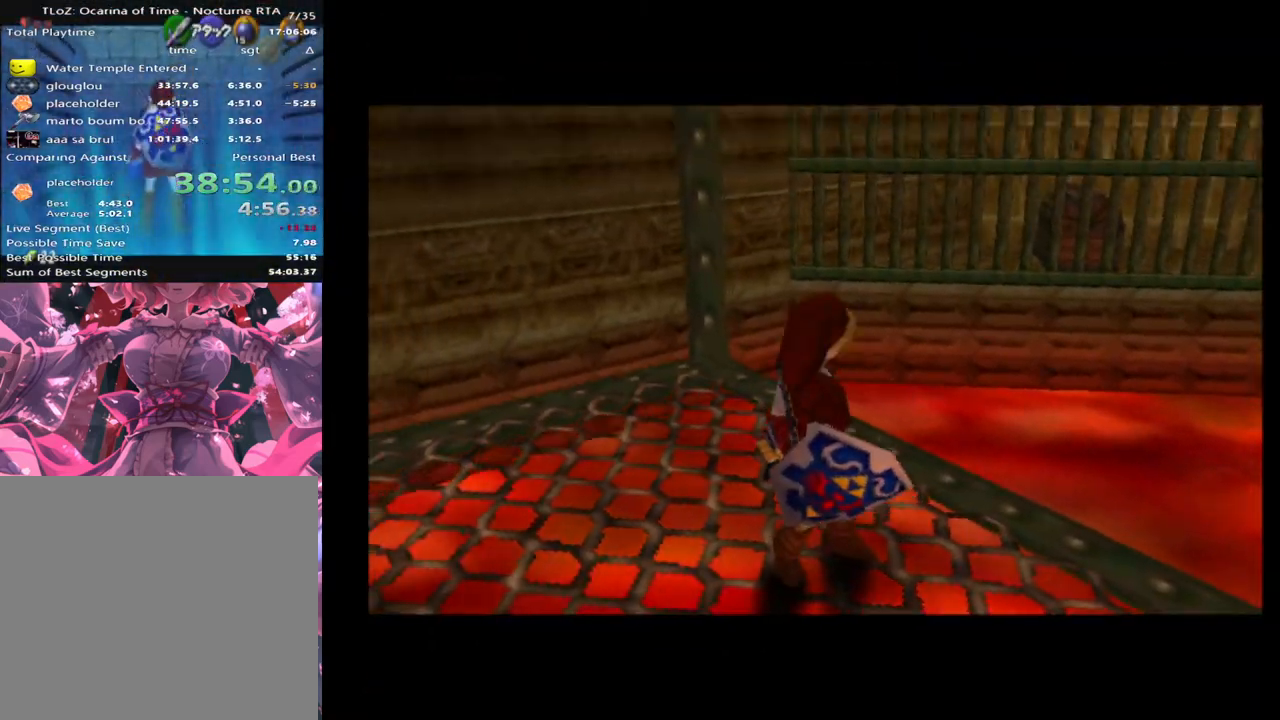
{"buttons": [], "left_stick": "center", "events": []}
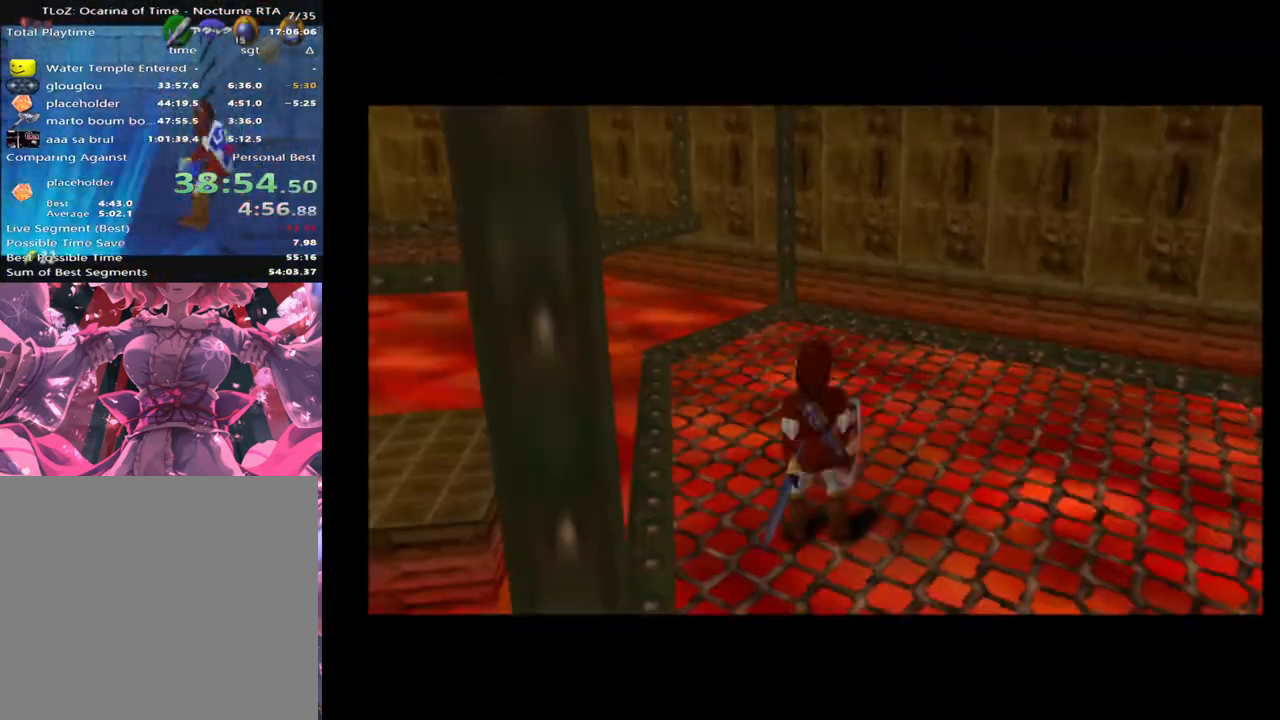
{"buttons": [], "left_stick": "up", "events": [[100, "left_stick", "up-right"], [267, "left_stick", "up"]]}
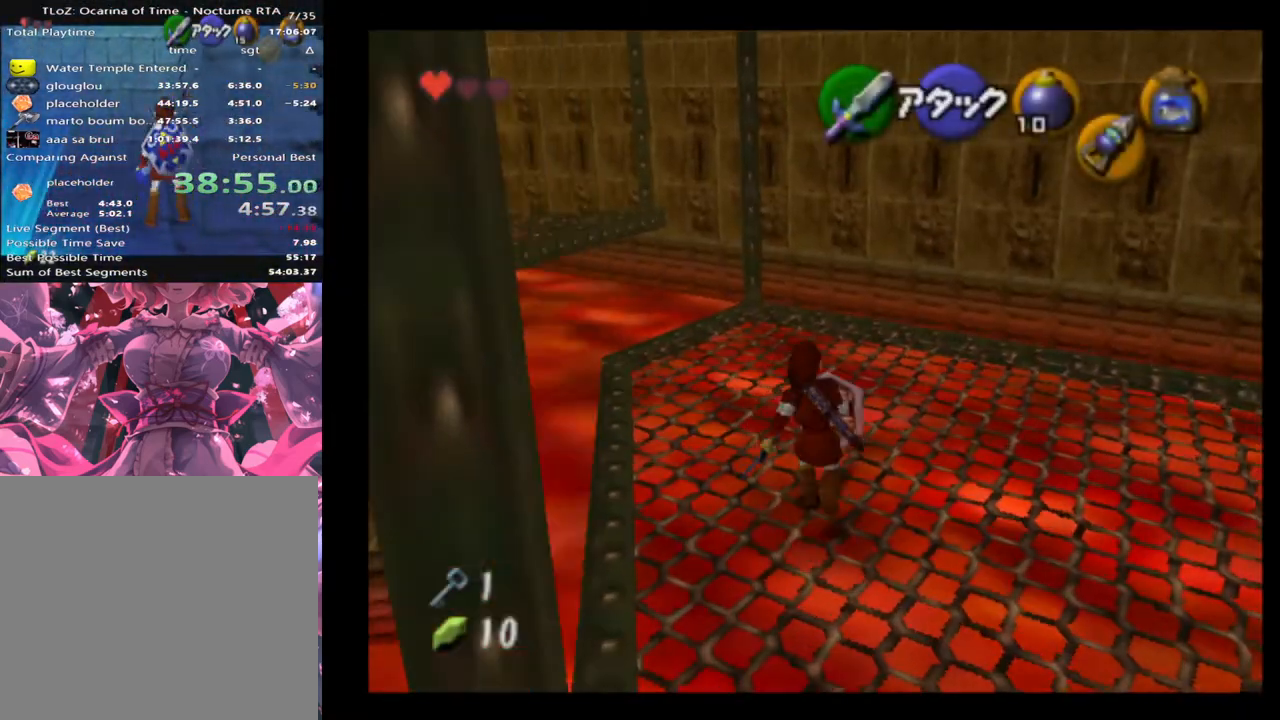
{"buttons": [], "left_stick": "up-left", "events": [[33, "left_stick", "up-left"]]}
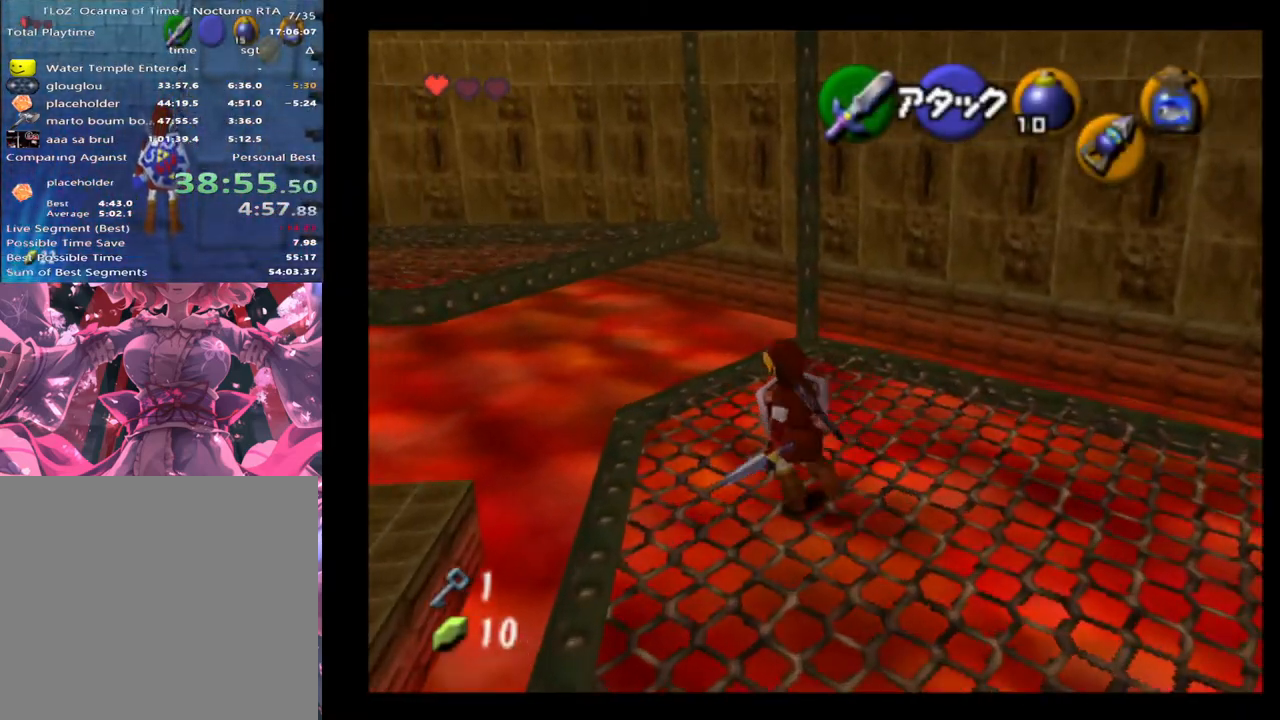
{"buttons": [], "left_stick": "up-left", "events": [[233, "A", "down"], [367, "A", "up"]]}
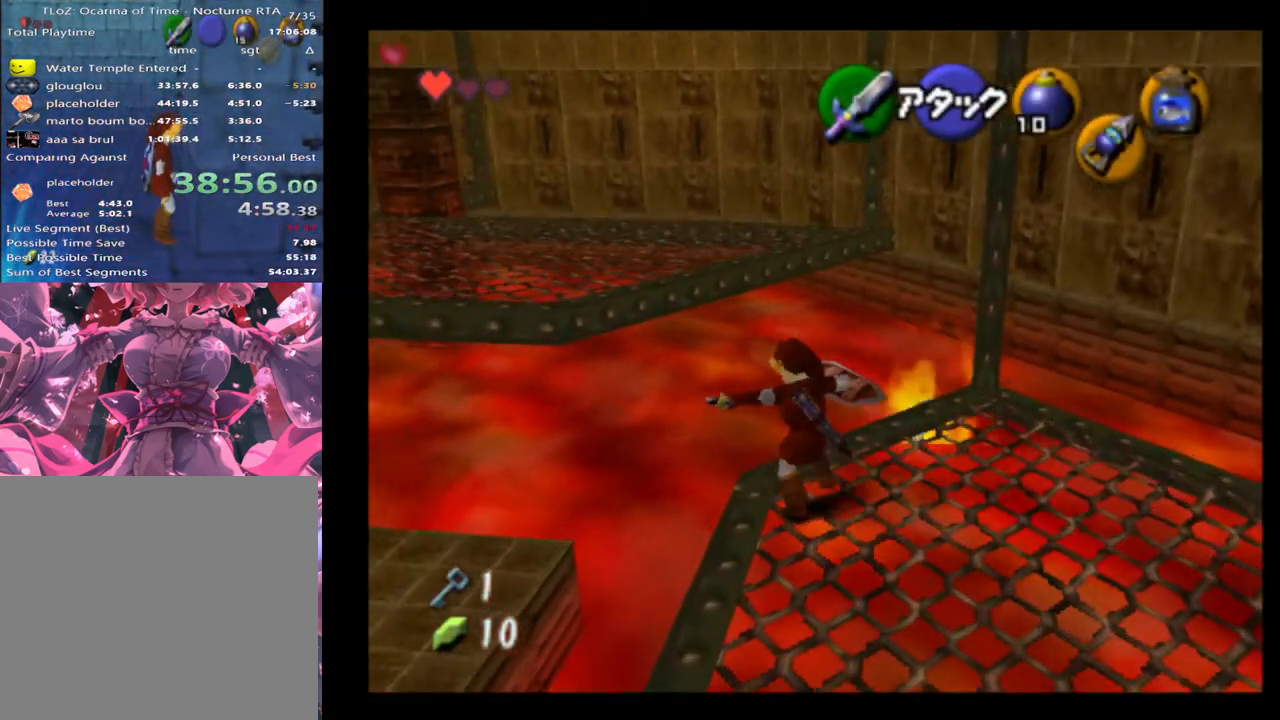
{"buttons": [], "left_stick": "up-left", "events": [[400, "X", "down"], [433, "X", "up"]]}
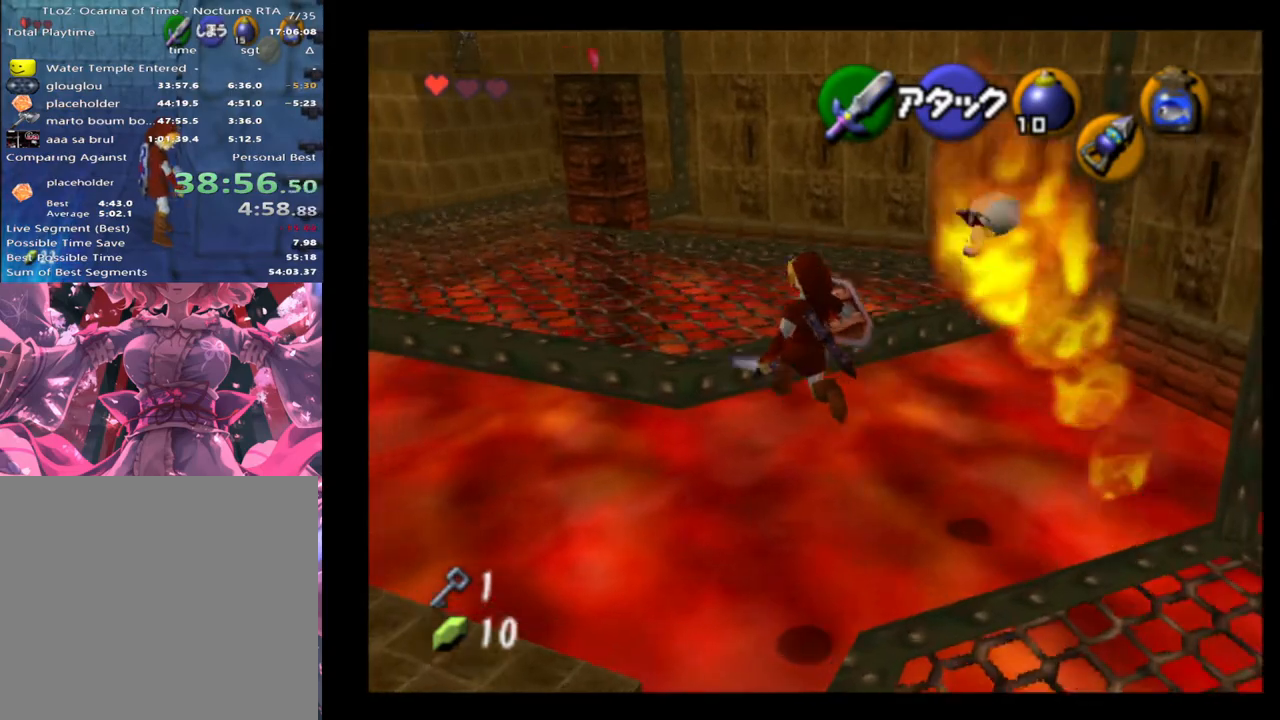
{"buttons": [], "left_stick": "up-left", "events": [[33, "X", "down"], [67, "X", "up"]]}
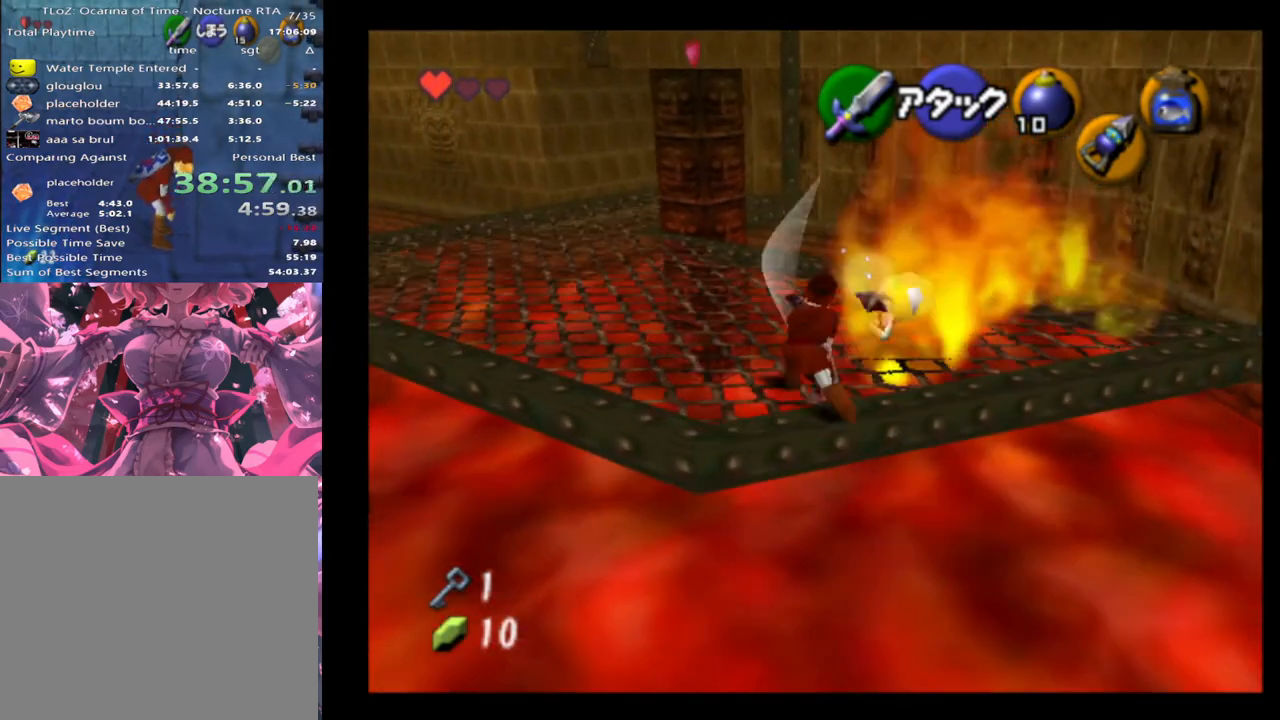
{"buttons": [], "left_stick": "up-left", "events": []}
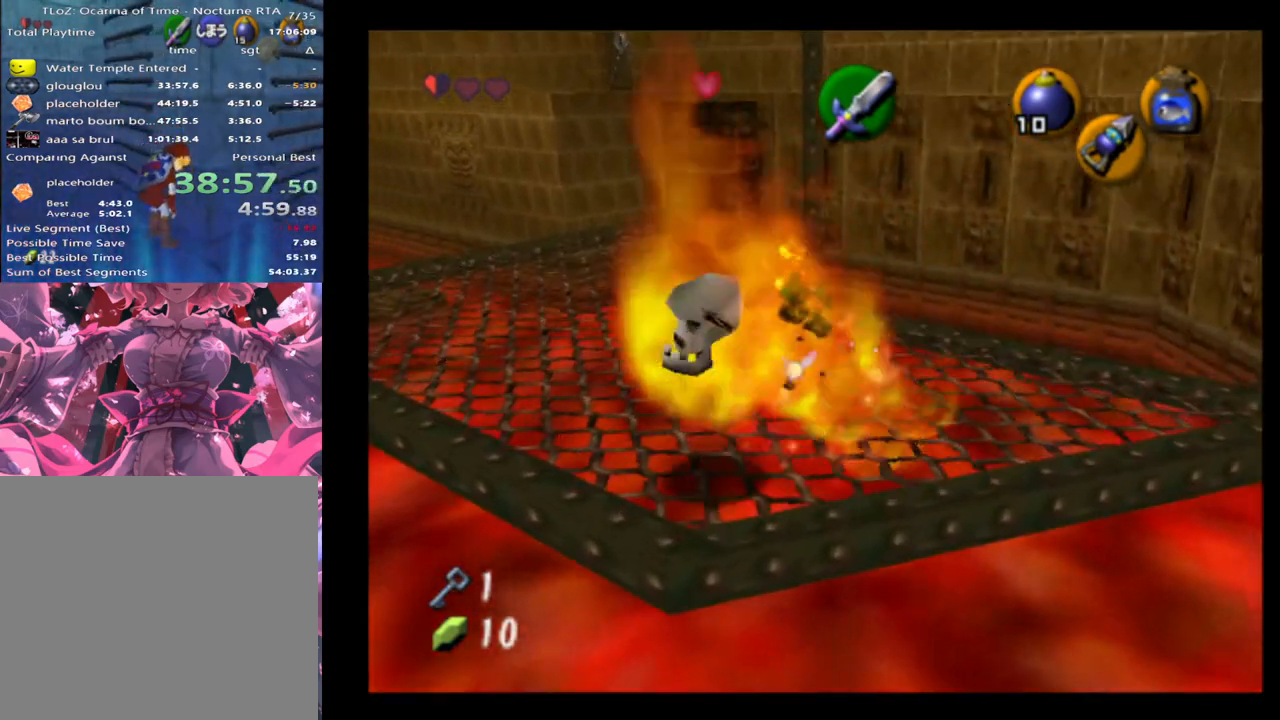
{"buttons": [], "left_stick": "up", "events": [[300, "A", "down"], [433, "A", "up"], [467, "left_stick", "up"]]}